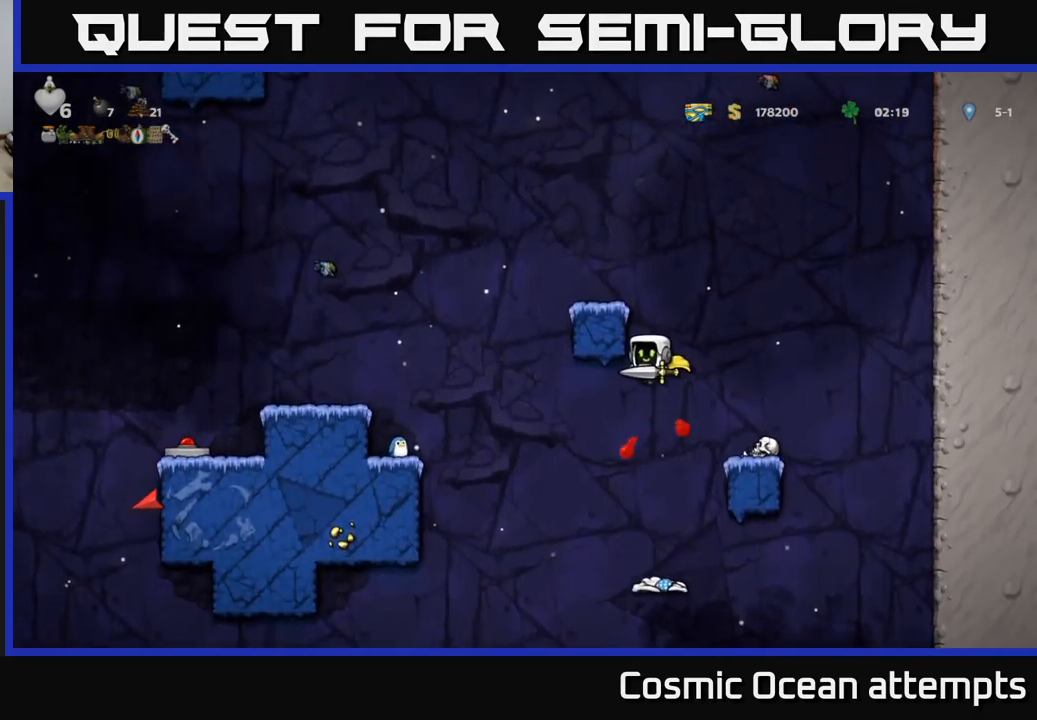
Gameplay with a controller (Xbox layout); each line is a JSON object with the inputs held at the frame after it. "events" lists button and stick changes between this image and that frame as [ms after this image, input, new state], when the widget could be followed in between.
{"buttons": ["A", "DPAD_LEFT"], "left_stick": "center", "right_stick": "center", "events": [[67, "A", "up"], [266, "DPAD_LEFT", "down"], [316, "A", "down"]]}
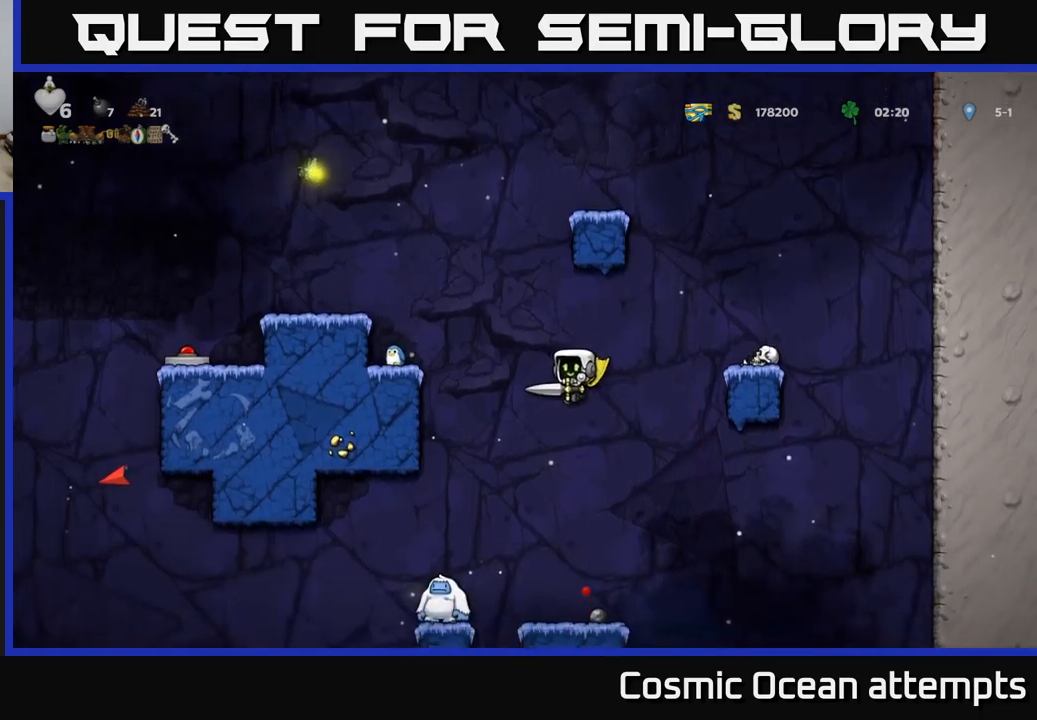
{"buttons": [], "left_stick": "center", "right_stick": "center", "events": [[167, "DPAD_LEFT", "up"], [317, "A", "up"]]}
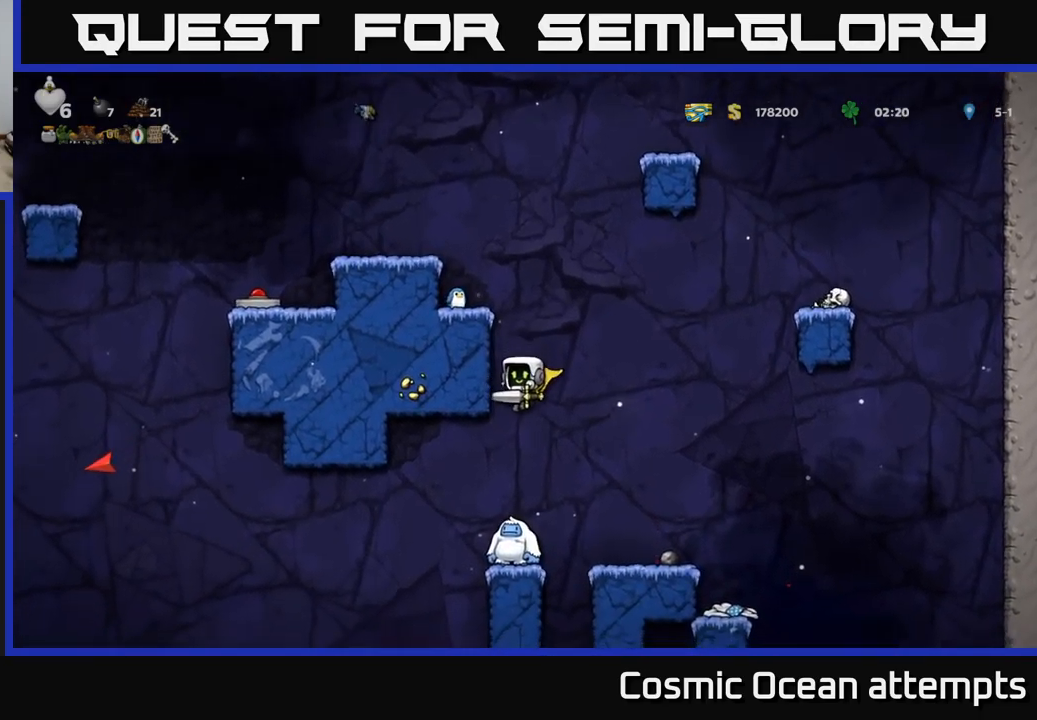
{"buttons": [], "left_stick": "center", "right_stick": "center", "events": []}
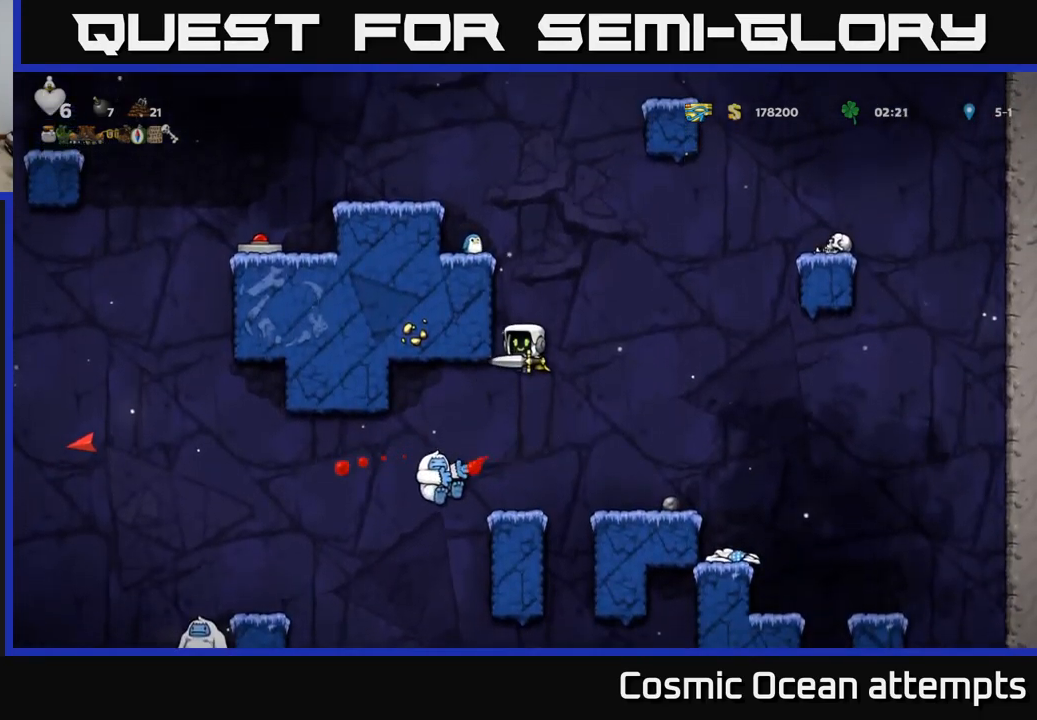
{"buttons": [], "left_stick": "center", "right_stick": "center", "events": []}
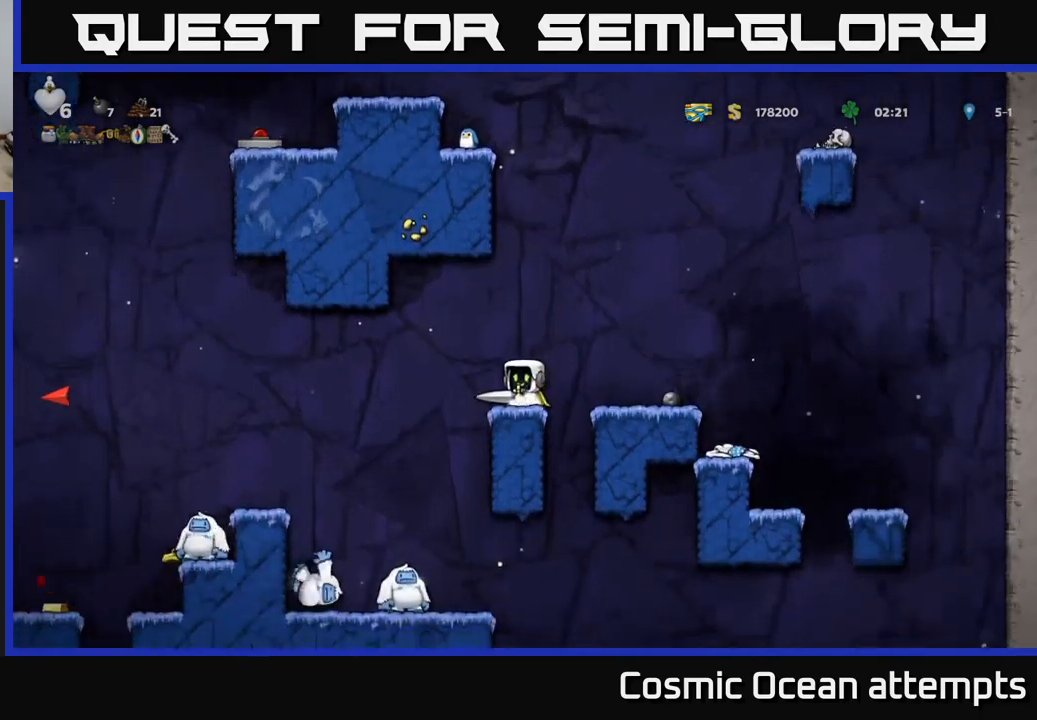
{"buttons": [], "left_stick": "center", "right_stick": "center", "events": [[17, "DPAD_LEFT", "down"], [67, "A", "down"], [167, "A", "up"], [417, "DPAD_LEFT", "up"]]}
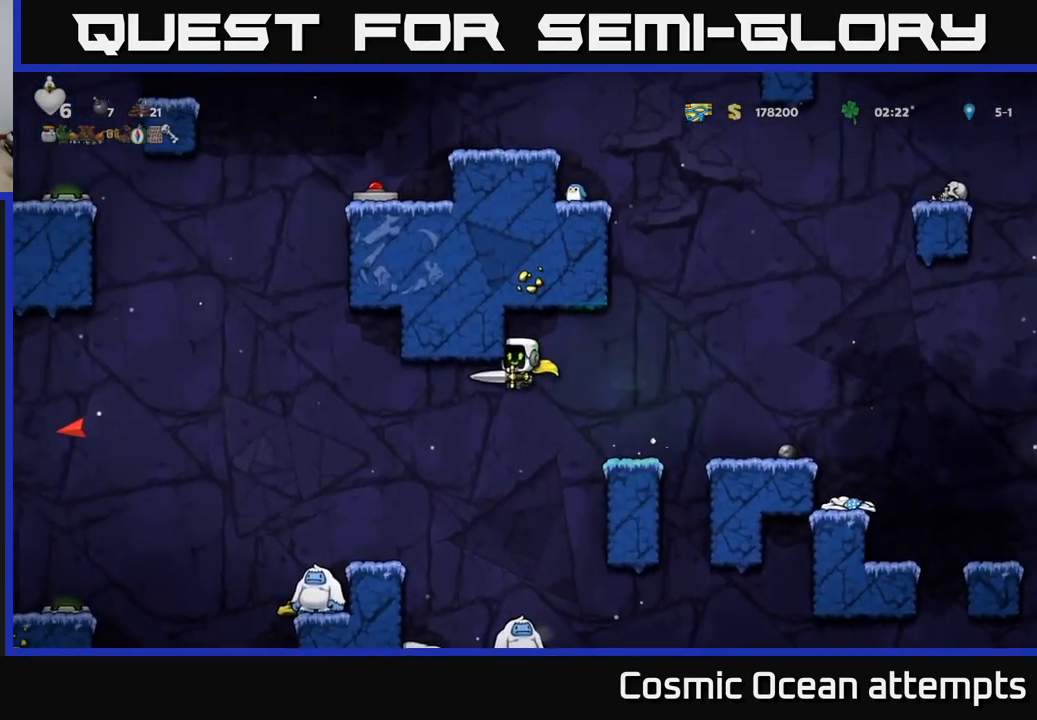
{"buttons": ["A"], "left_stick": "center", "right_stick": "center", "events": [[34, "DPAD_RIGHT", "down"], [117, "A", "down"], [134, "DPAD_RIGHT", "up"]]}
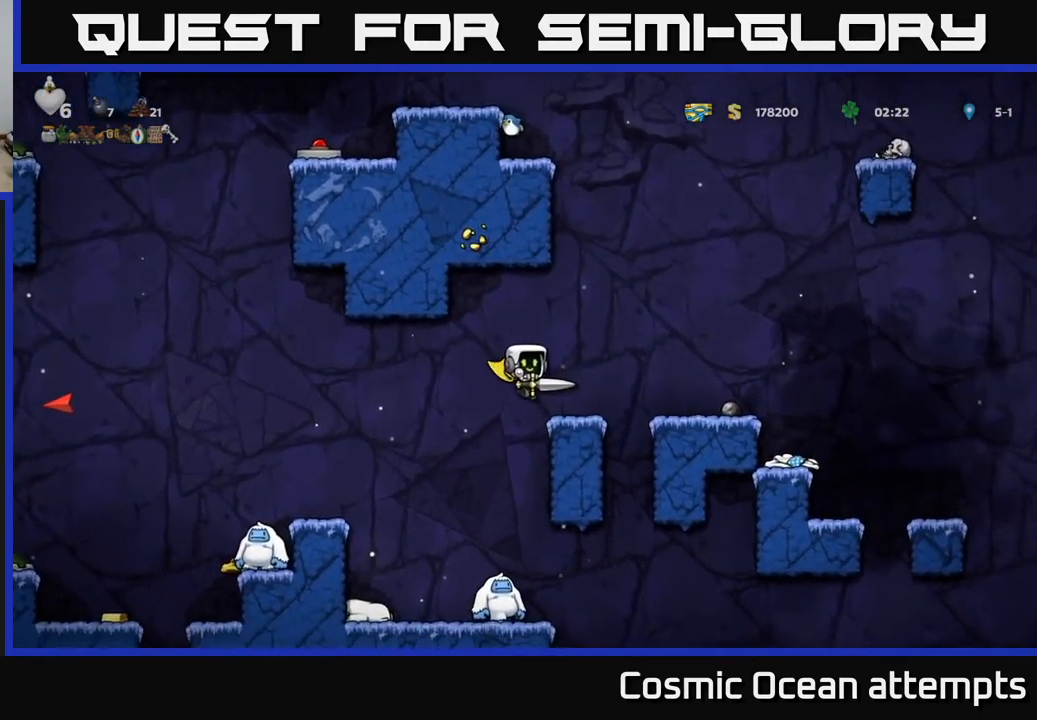
{"buttons": ["A"], "left_stick": "center", "right_stick": "center", "events": [[67, "DPAD_LEFT", "down"], [117, "DPAD_LEFT", "up"]]}
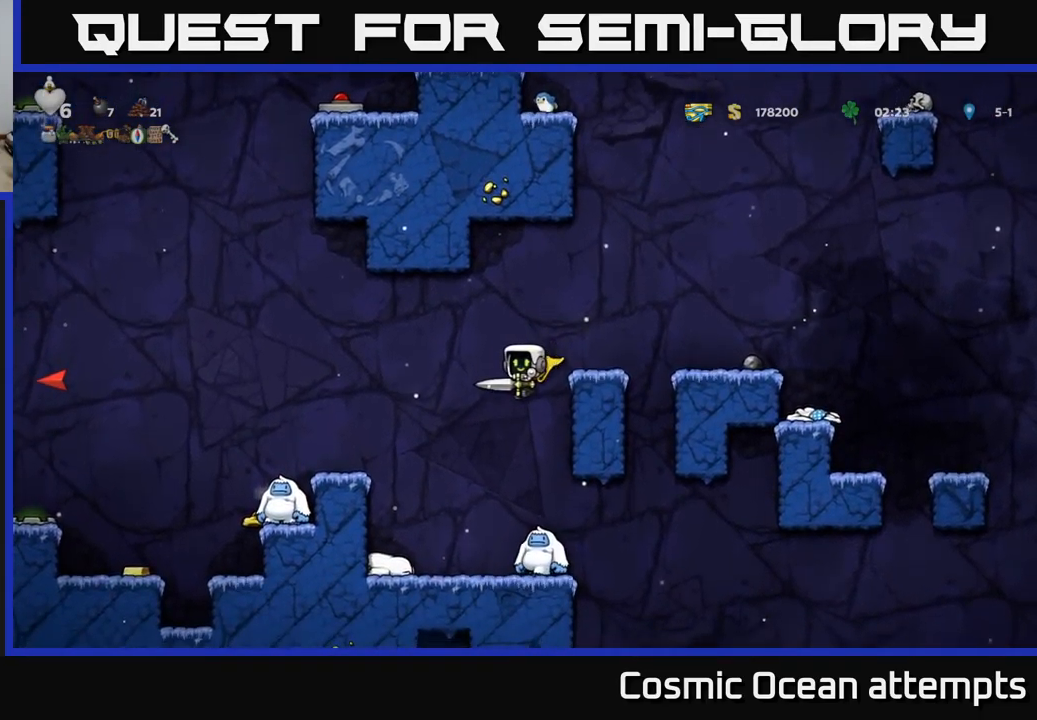
{"buttons": ["DPAD_LEFT"], "left_stick": "center", "right_stick": "center", "events": [[134, "A", "up"], [467, "DPAD_LEFT", "down"]]}
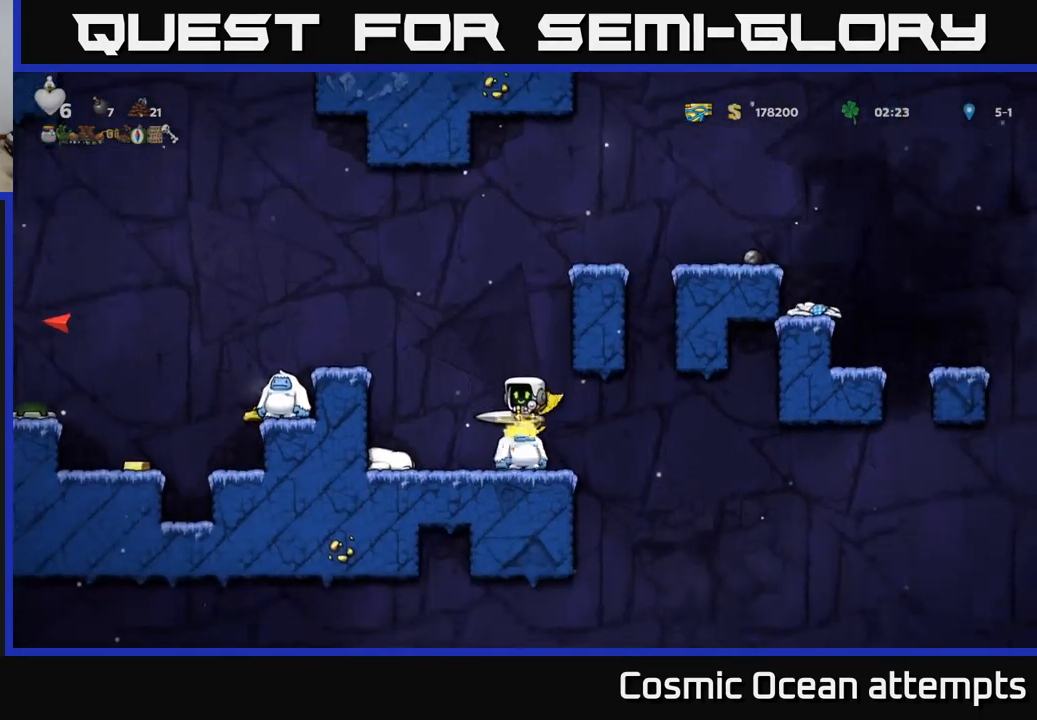
{"buttons": ["A"], "left_stick": "center", "right_stick": "center", "events": [[167, "A", "down"], [417, "DPAD_LEFT", "up"]]}
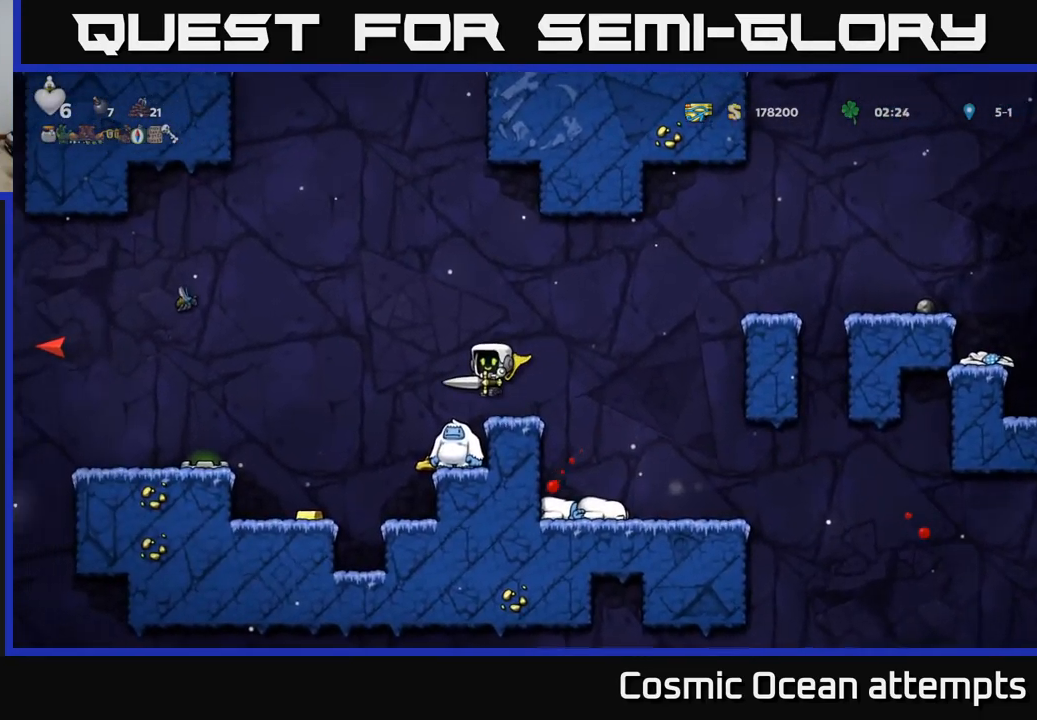
{"buttons": ["DPAD_LEFT"], "left_stick": "center", "right_stick": "center", "events": [[100, "A", "up"], [500, "DPAD_LEFT", "down"]]}
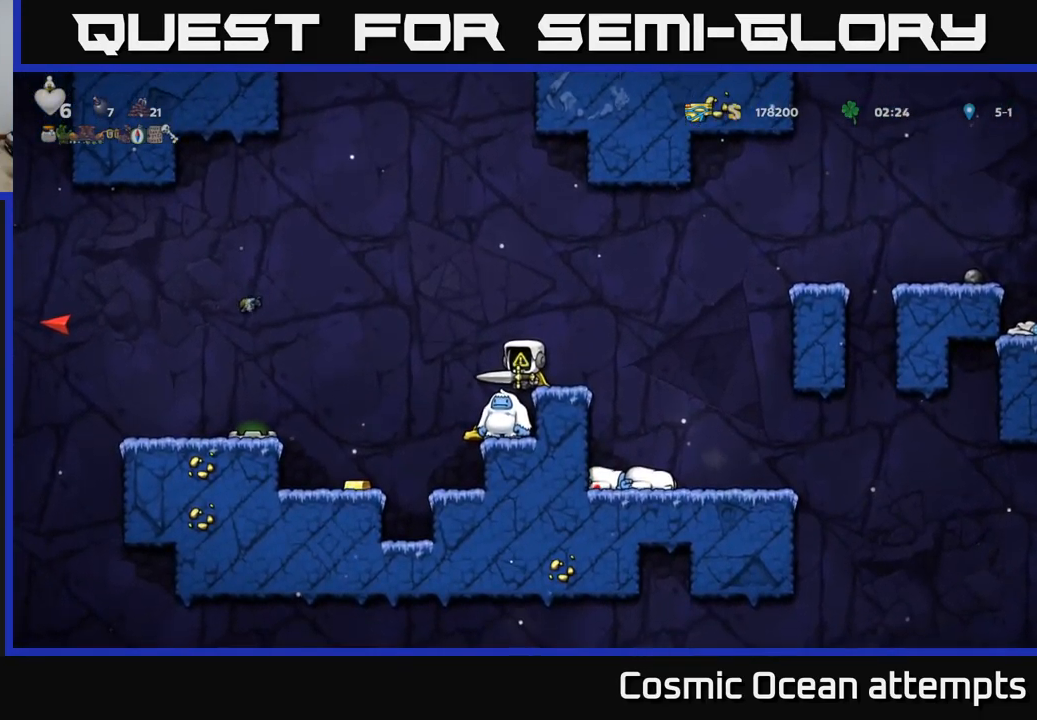
{"buttons": [], "left_stick": "center", "right_stick": "center", "events": [[67, "DPAD_LEFT", "up"]]}
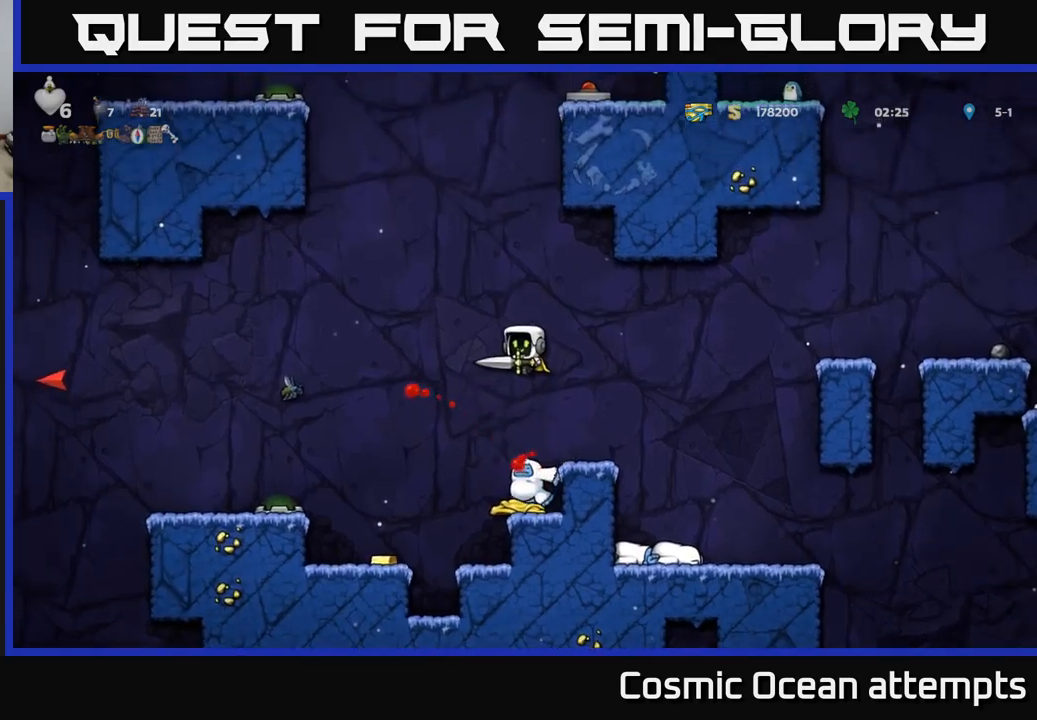
{"buttons": ["DPAD_LEFT"], "left_stick": "center", "right_stick": "center", "events": [[450, "DPAD_LEFT", "down"]]}
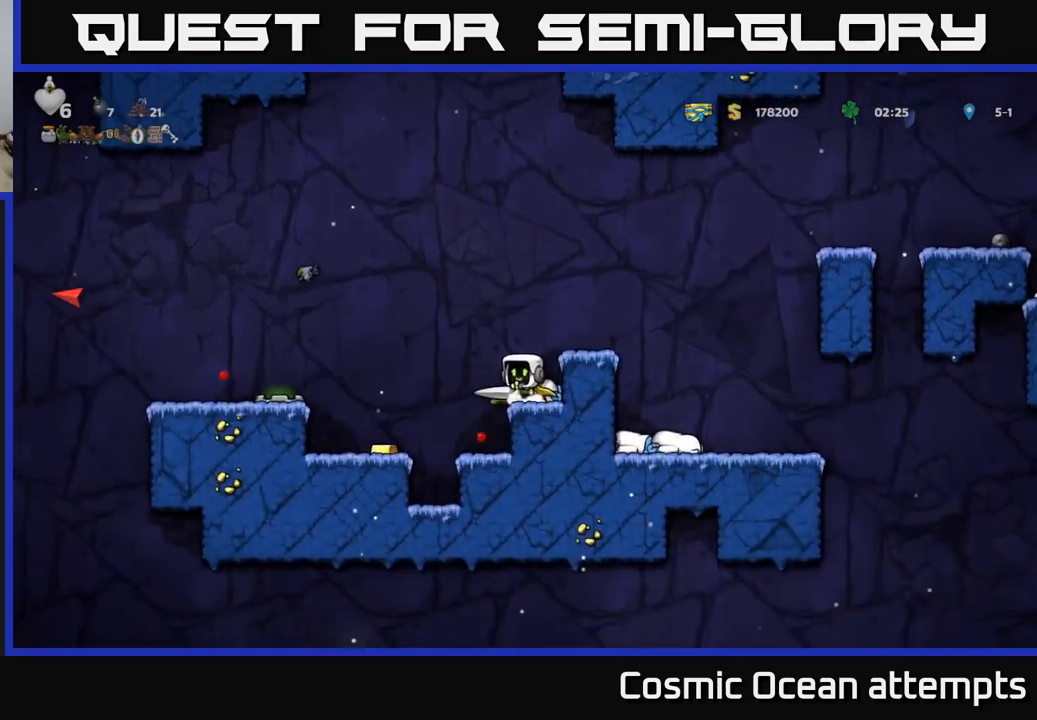
{"buttons": [], "left_stick": "center", "right_stick": "center", "events": [[16, "A", "down"], [83, "A", "up"], [200, "DPAD_LEFT", "up"]]}
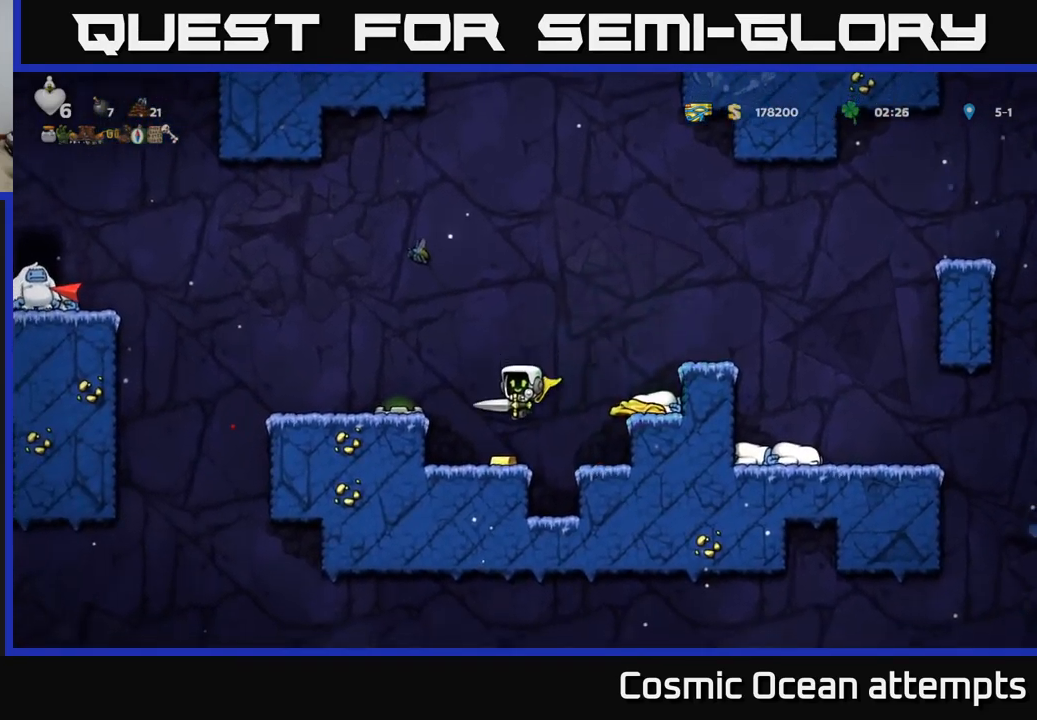
{"buttons": ["A", "DPAD_LEFT"], "left_stick": "center", "right_stick": "center", "events": [[233, "A", "down"], [233, "DPAD_LEFT", "down"]]}
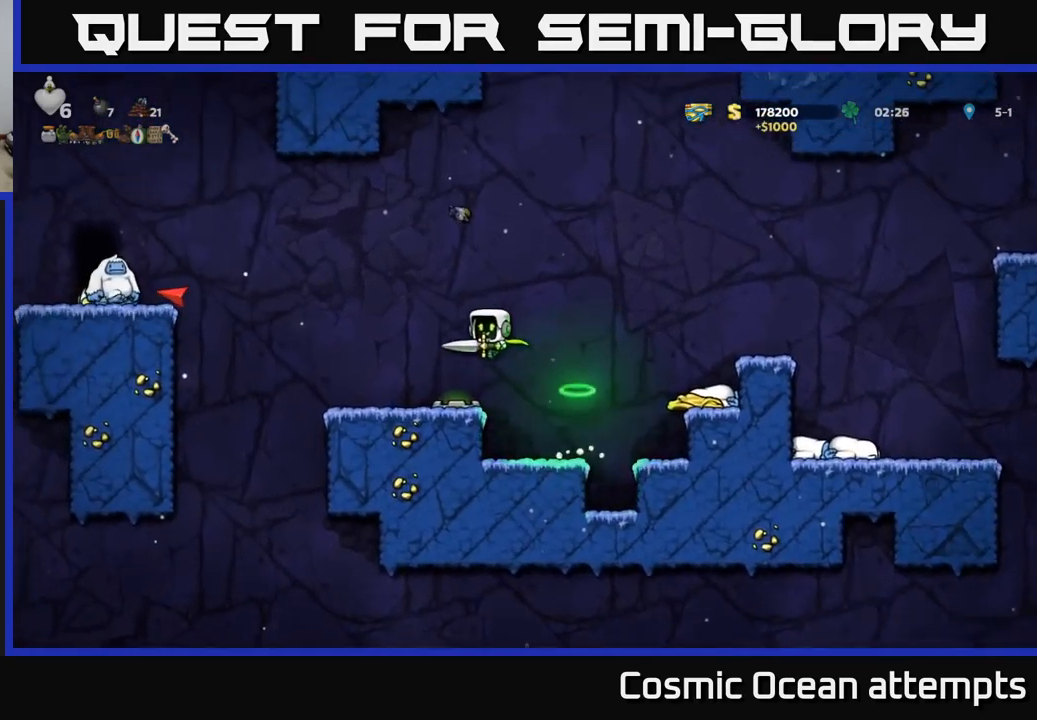
{"buttons": [], "left_stick": "center", "right_stick": "center", "events": [[50, "A", "up"], [66, "DPAD_LEFT", "up"]]}
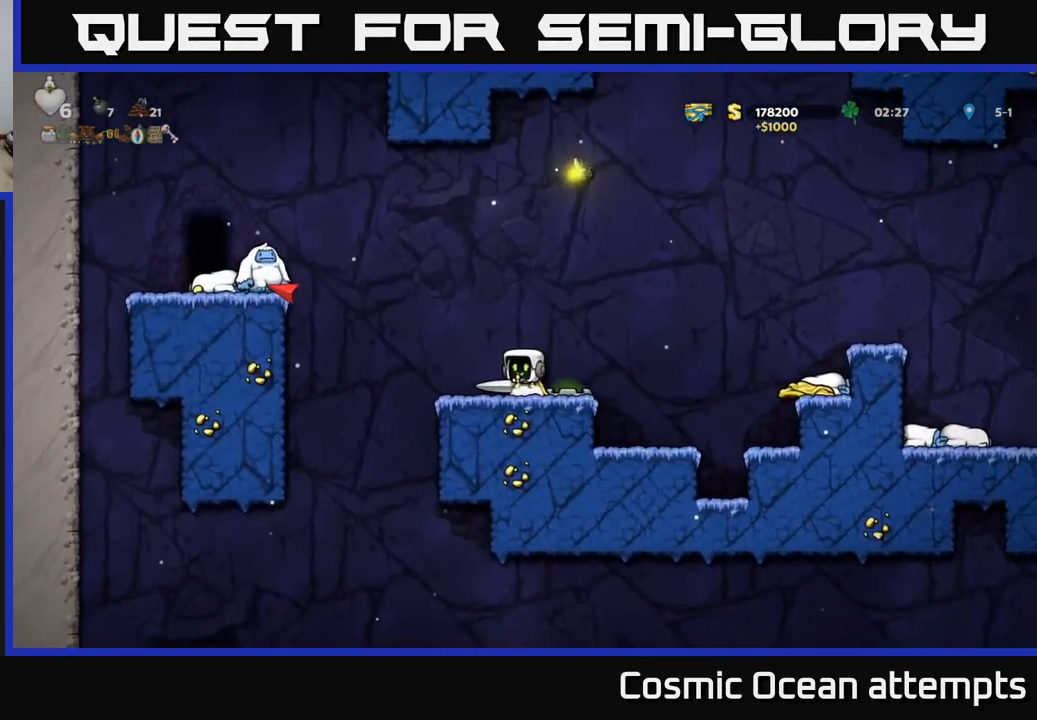
{"buttons": [], "left_stick": "center", "right_stick": "center", "events": []}
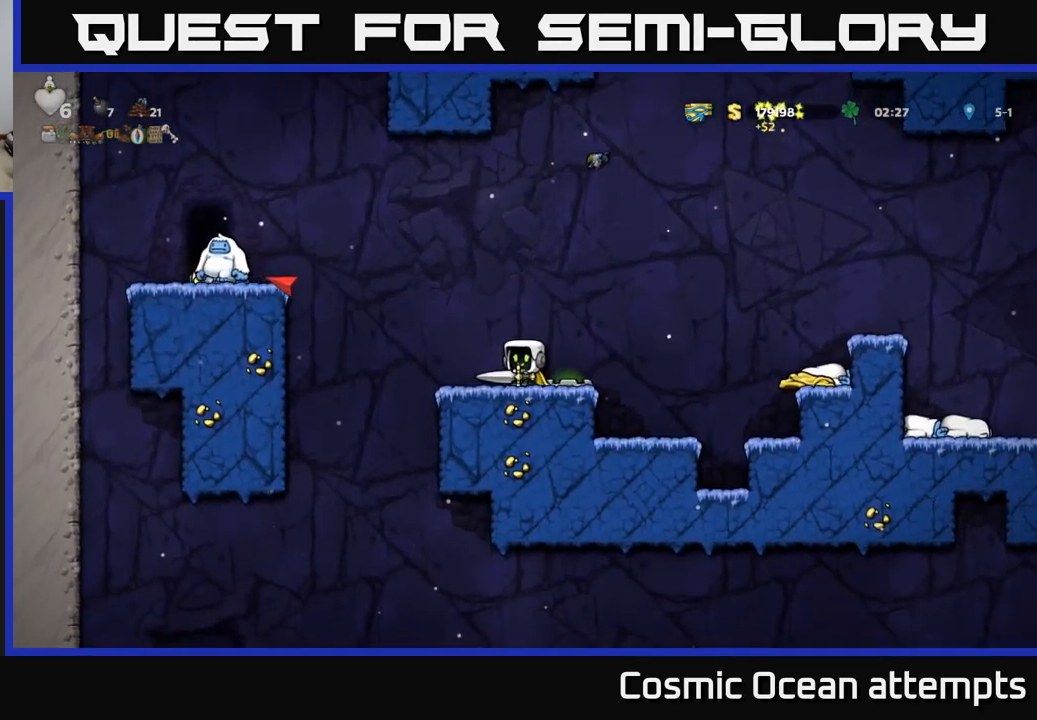
{"buttons": ["A", "DPAD_LEFT"], "left_stick": "center", "right_stick": "center", "events": [[183, "DPAD_LEFT", "down"], [216, "A", "down"]]}
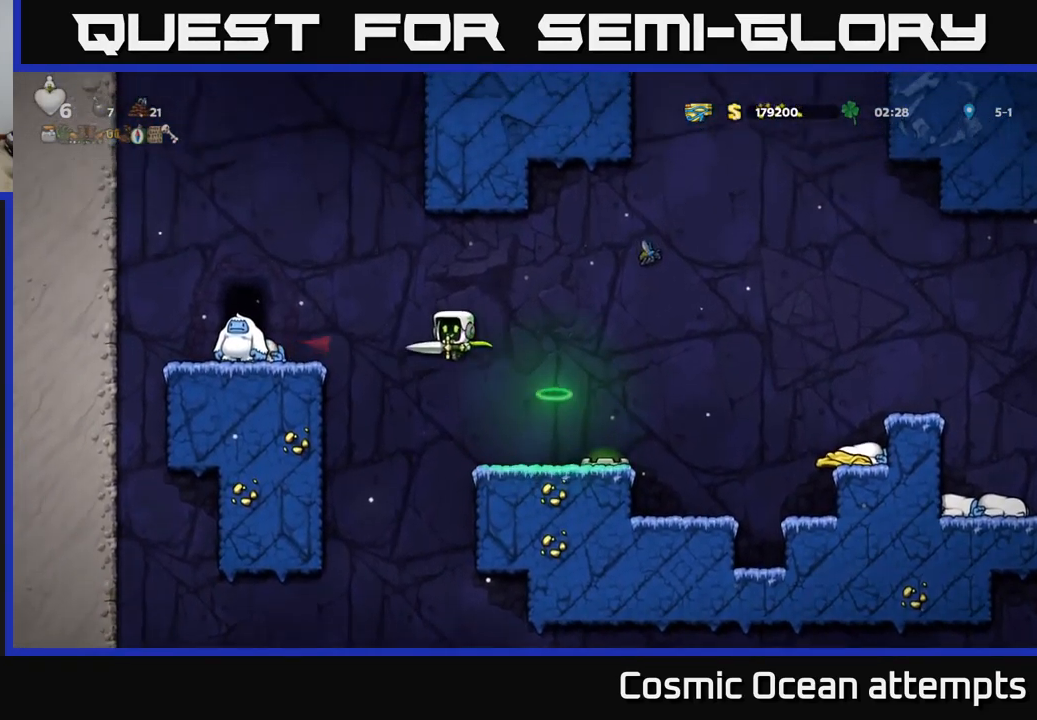
{"buttons": ["A"], "left_stick": "center", "right_stick": "center", "events": [[233, "DPAD_LEFT", "up"], [250, "A", "up"], [266, "DPAD_RIGHT", "down"], [333, "DPAD_RIGHT", "up"], [383, "A", "down"]]}
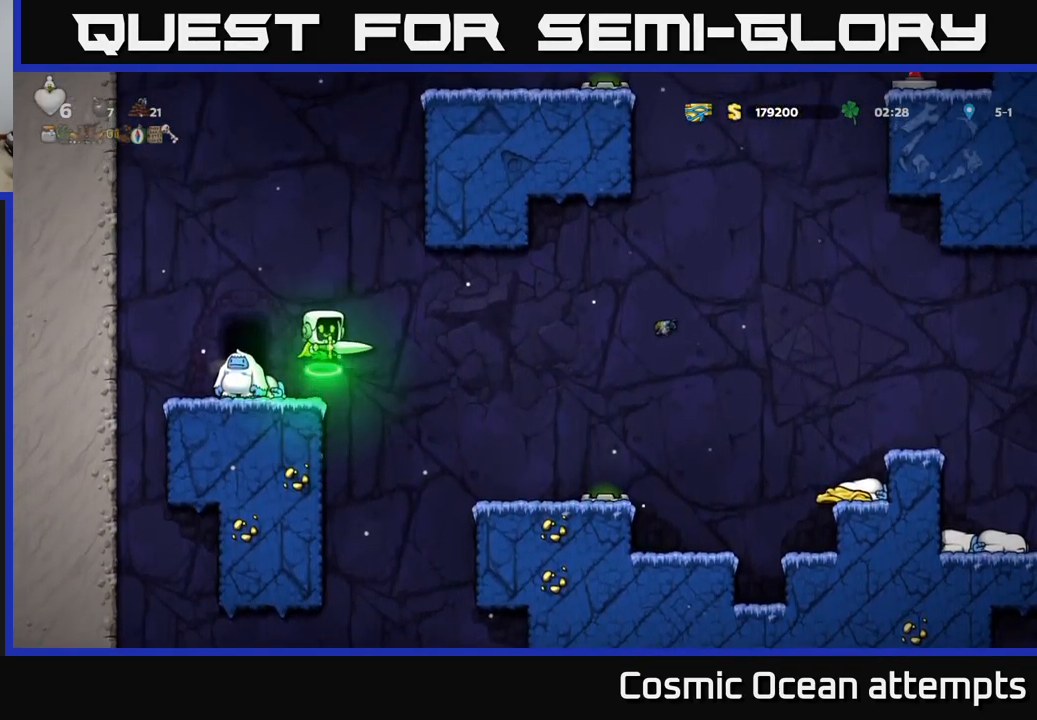
{"buttons": ["DPAD_RIGHT"], "left_stick": "center", "right_stick": "center", "events": [[150, "DPAD_LEFT", "down"], [283, "A", "up"], [350, "DPAD_LEFT", "up"], [500, "DPAD_RIGHT", "down"]]}
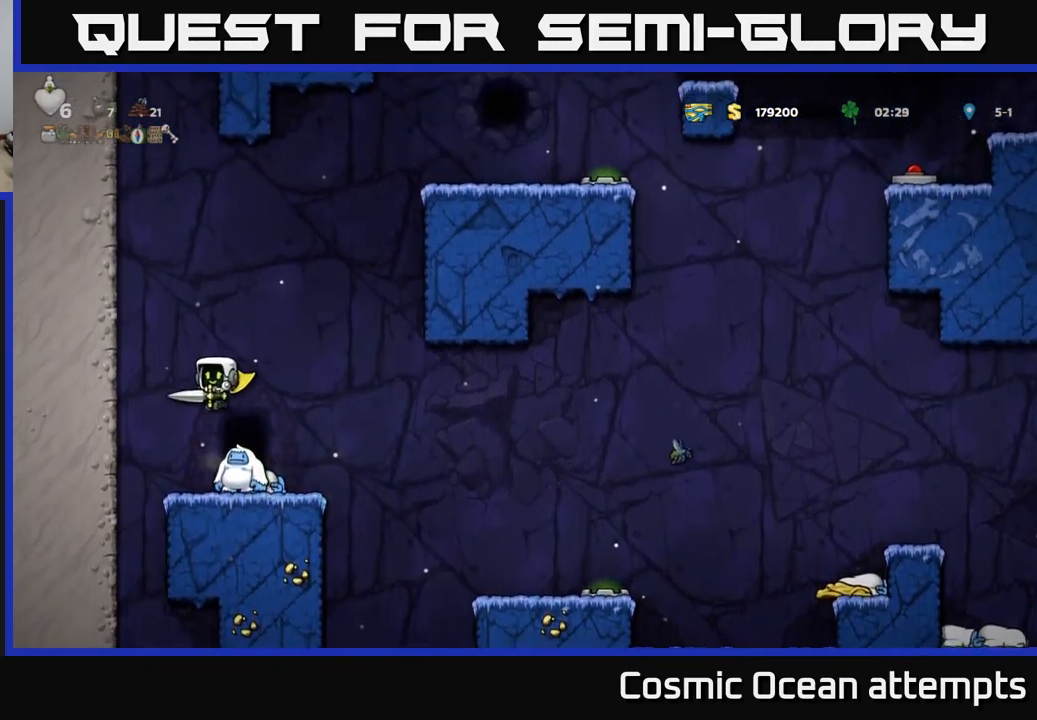
{"buttons": [], "left_stick": "center", "right_stick": "center", "events": [[50, "A", "down"], [83, "DPAD_RIGHT", "up"], [433, "A", "up"]]}
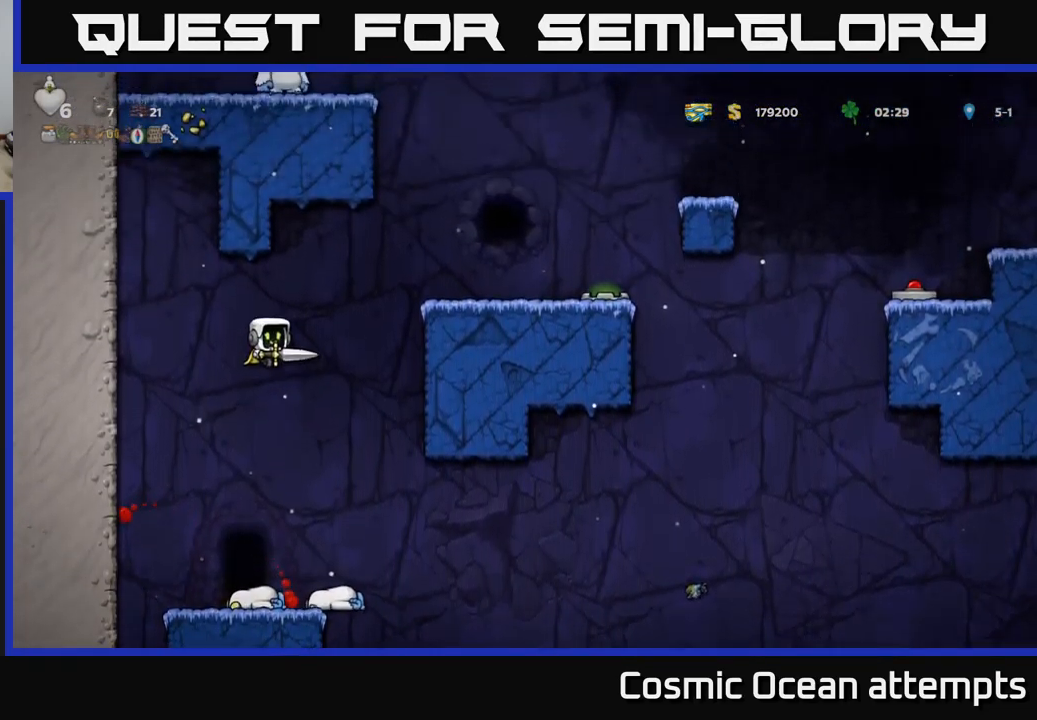
{"buttons": [], "left_stick": "center", "right_stick": "center", "events": []}
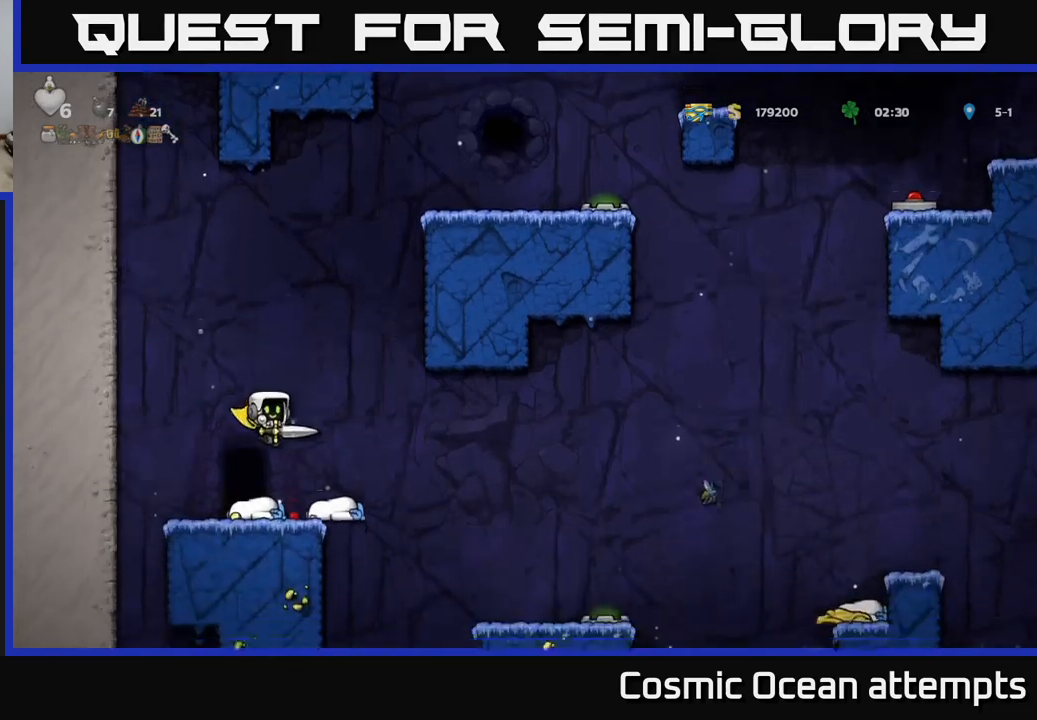
{"buttons": ["A"], "left_stick": "center", "right_stick": "center", "events": [[50, "DPAD_LEFT", "down"], [183, "DPAD_LEFT", "up"], [217, "DPAD_RIGHT", "down"], [367, "A", "down"], [433, "DPAD_RIGHT", "up"]]}
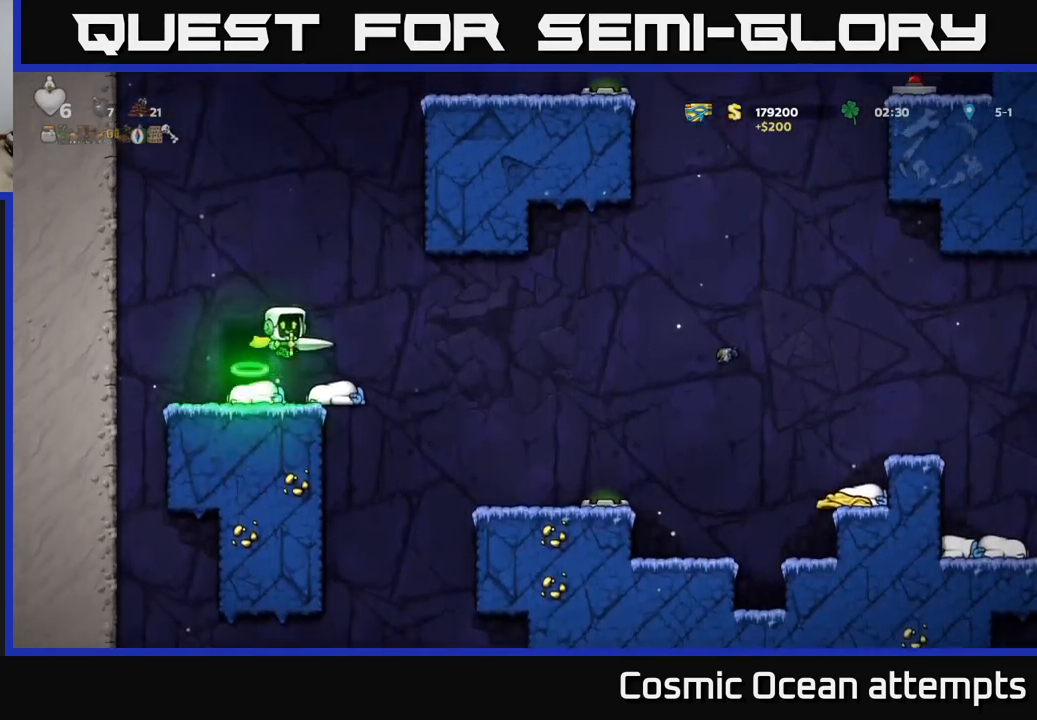
{"buttons": [], "left_stick": "center", "right_stick": "center", "events": [[17, "A", "up"], [67, "DPAD_LEFT", "down"], [150, "DPAD_LEFT", "up"]]}
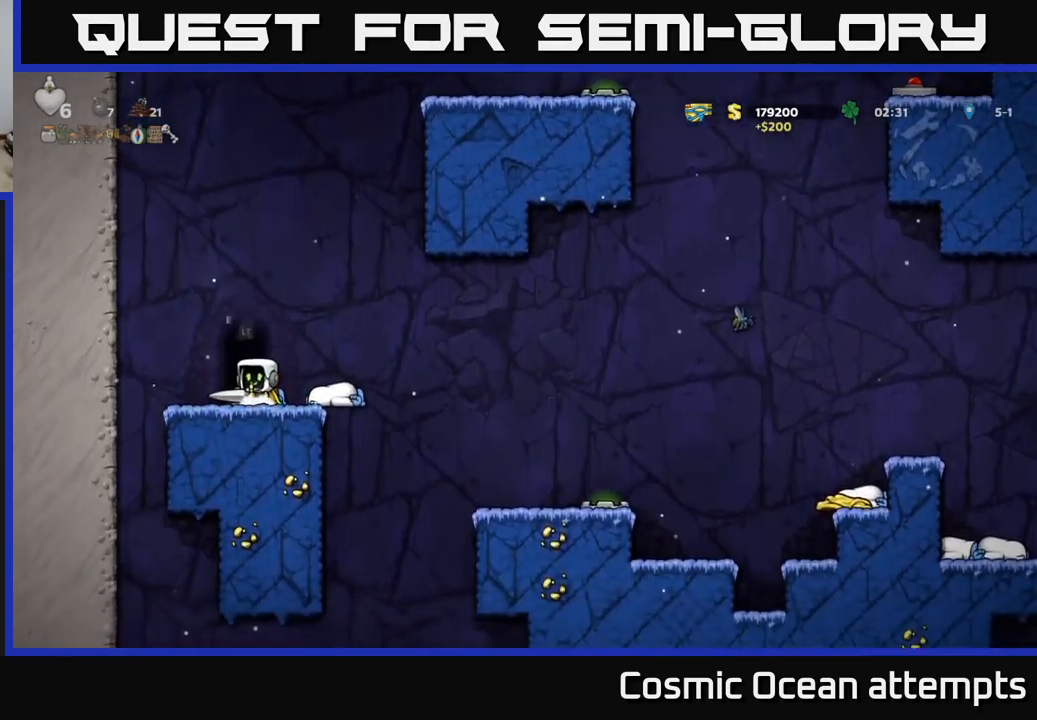
{"buttons": [], "left_stick": "center", "right_stick": "center", "events": [[233, "L2", "down"], [350, "L2", "up"]]}
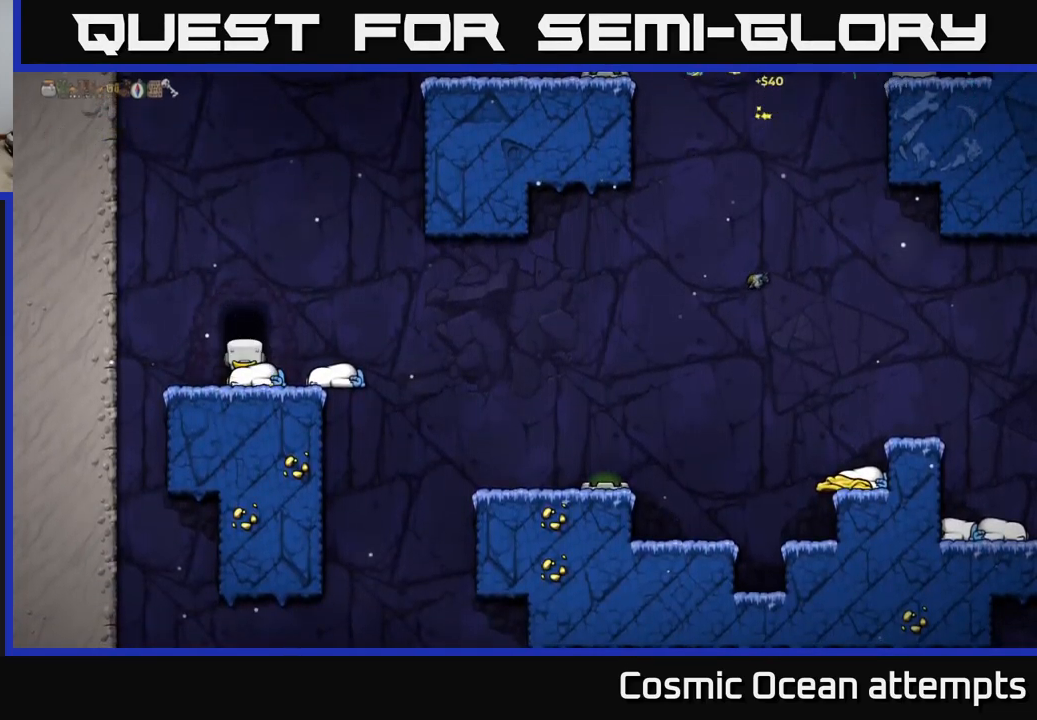
{"buttons": [], "left_stick": "center", "right_stick": "center", "events": []}
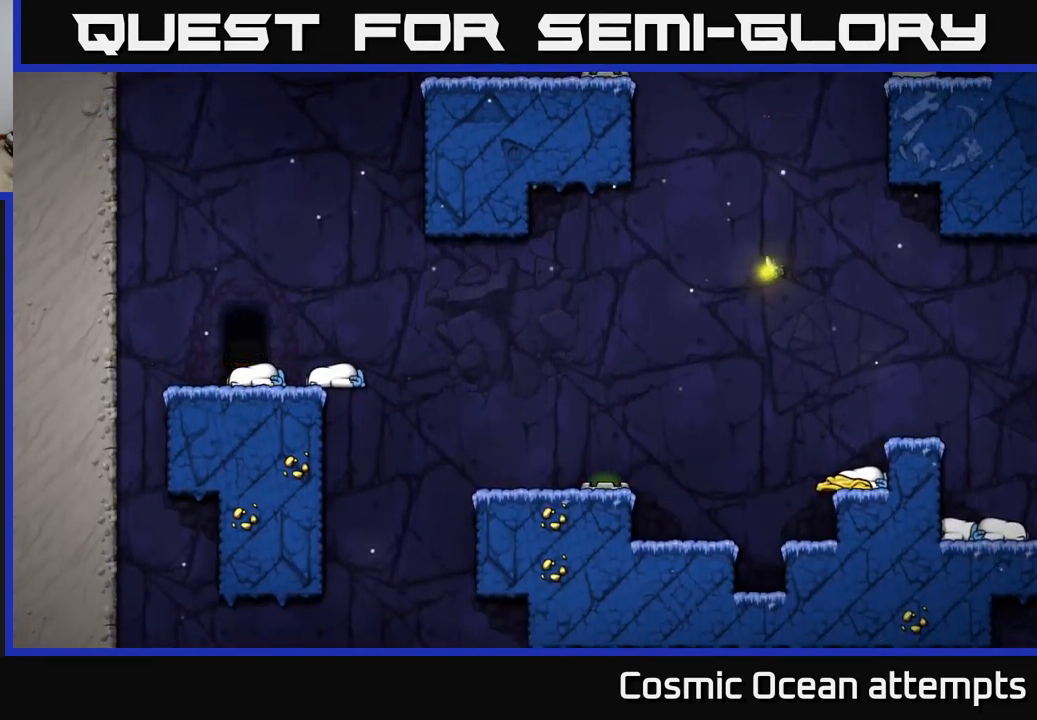
{"buttons": [], "left_stick": "center", "right_stick": "center", "events": []}
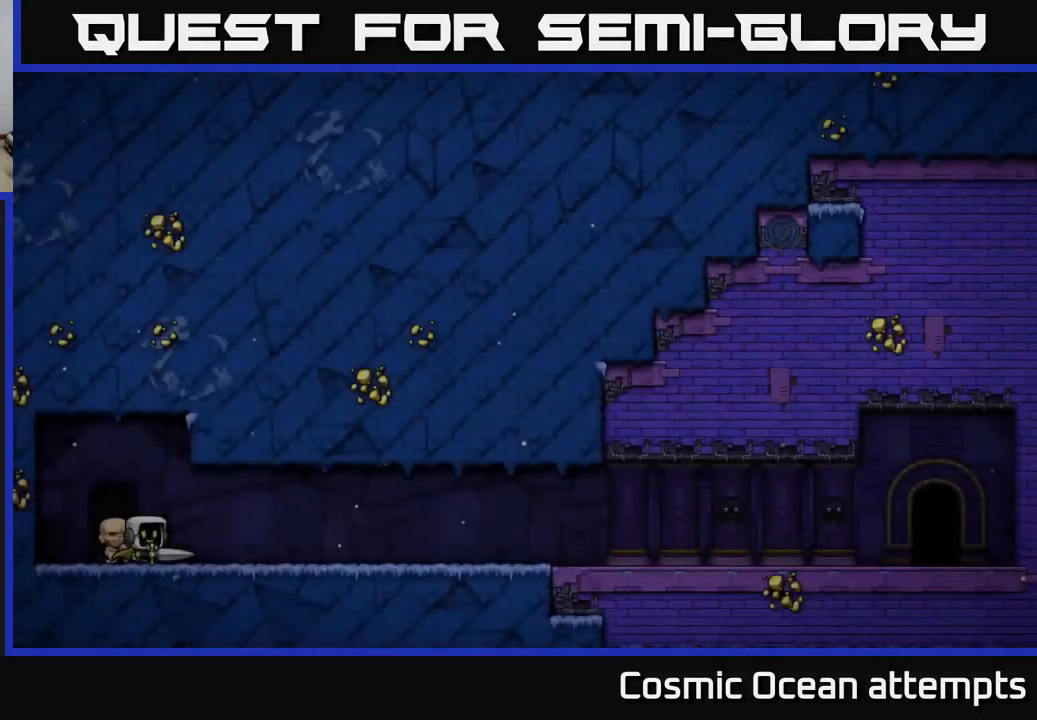
{"buttons": [], "left_stick": "center", "right_stick": "center", "events": []}
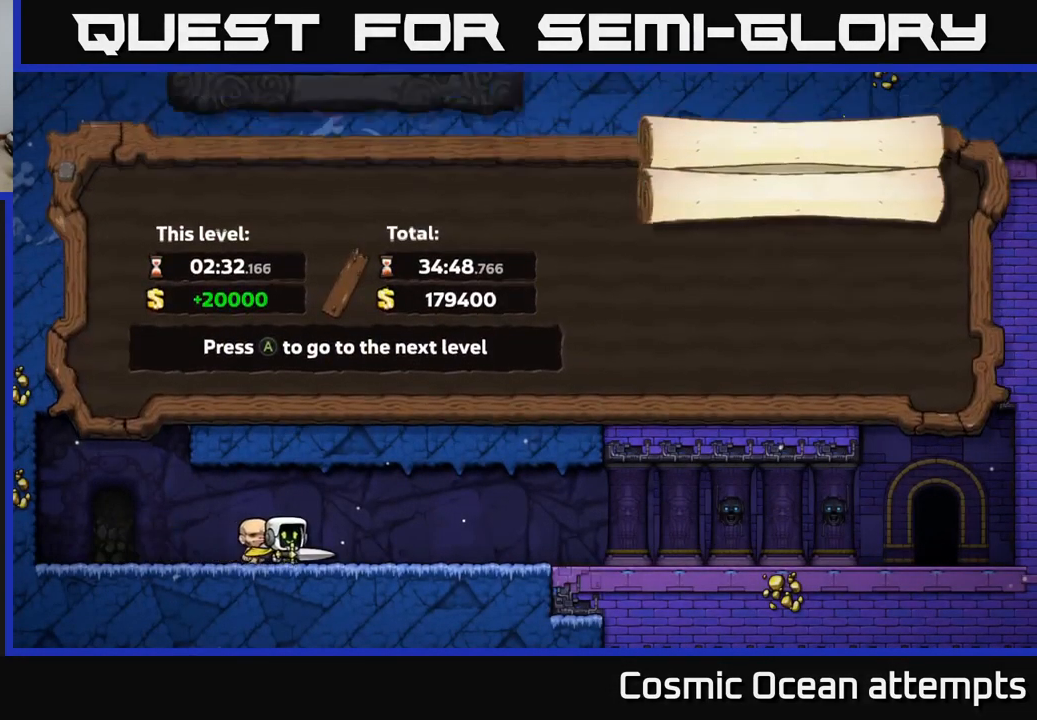
{"buttons": [], "left_stick": "center", "right_stick": "center", "events": [[350, "A", "down"], [483, "A", "up"]]}
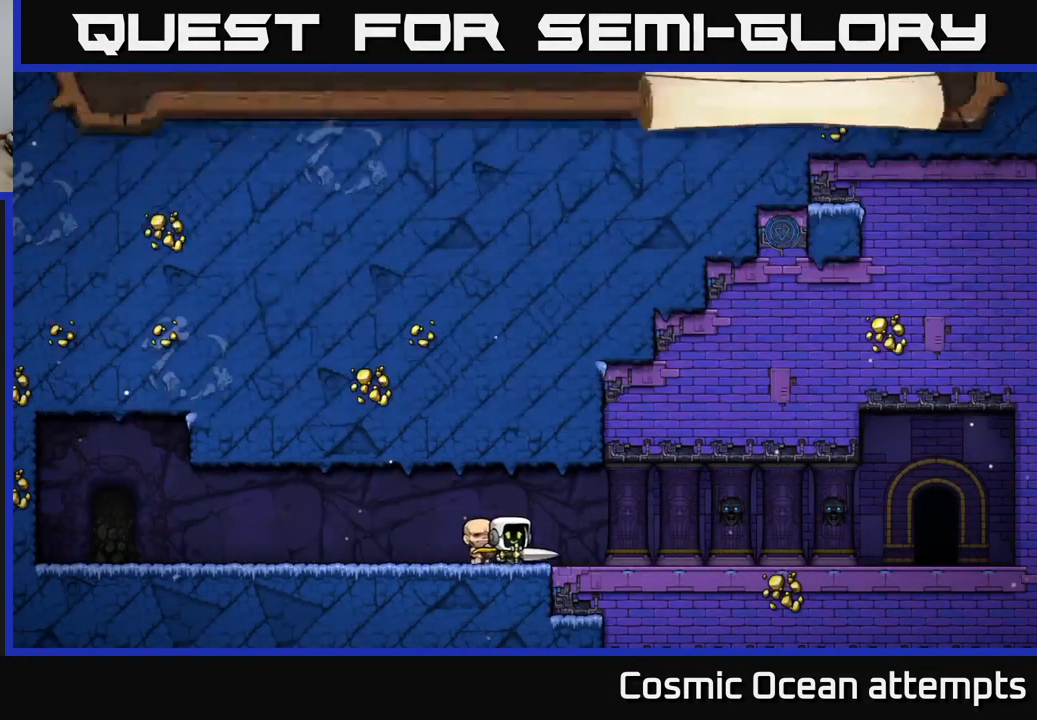
{"buttons": [], "left_stick": "center", "right_stick": "center", "events": []}
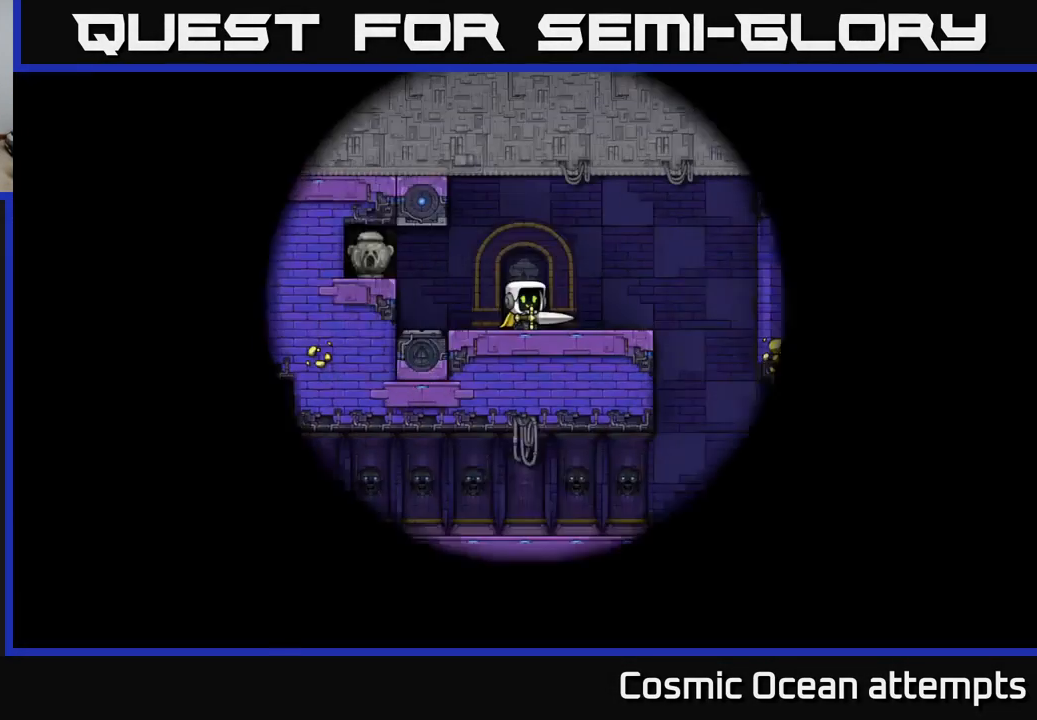
{"buttons": [], "left_stick": "center", "right_stick": "center", "events": []}